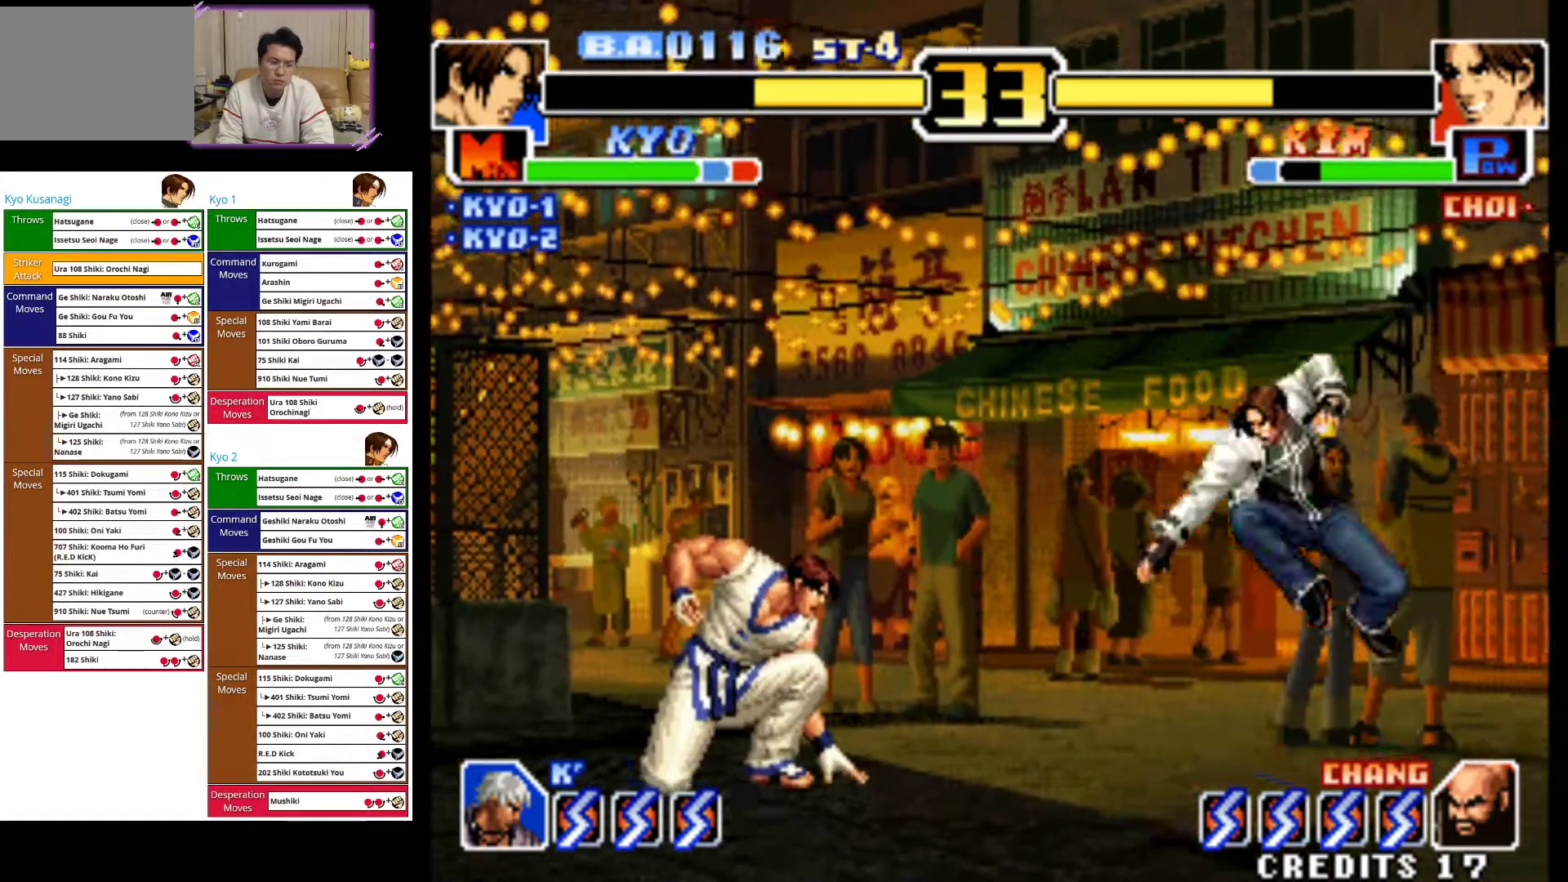
Gameplay with a controller (arcade stick); each line is a JSON object with the inputs held at the frame after it (dt_ms = milliseconds from this image to that frame). "events" lists button and stick changes between this image and that frame as [ms after this image, input, new state], when the widget could be followed in between. Not read: L3 R3.
{"dt_ms": 500, "buttons": [], "left_stick": "right", "events": [[100, "CROSS", "down"], [100, "TRIANGLE", "down"], [300, "CROSS", "up"], [317, "TRIANGLE", "up"]]}
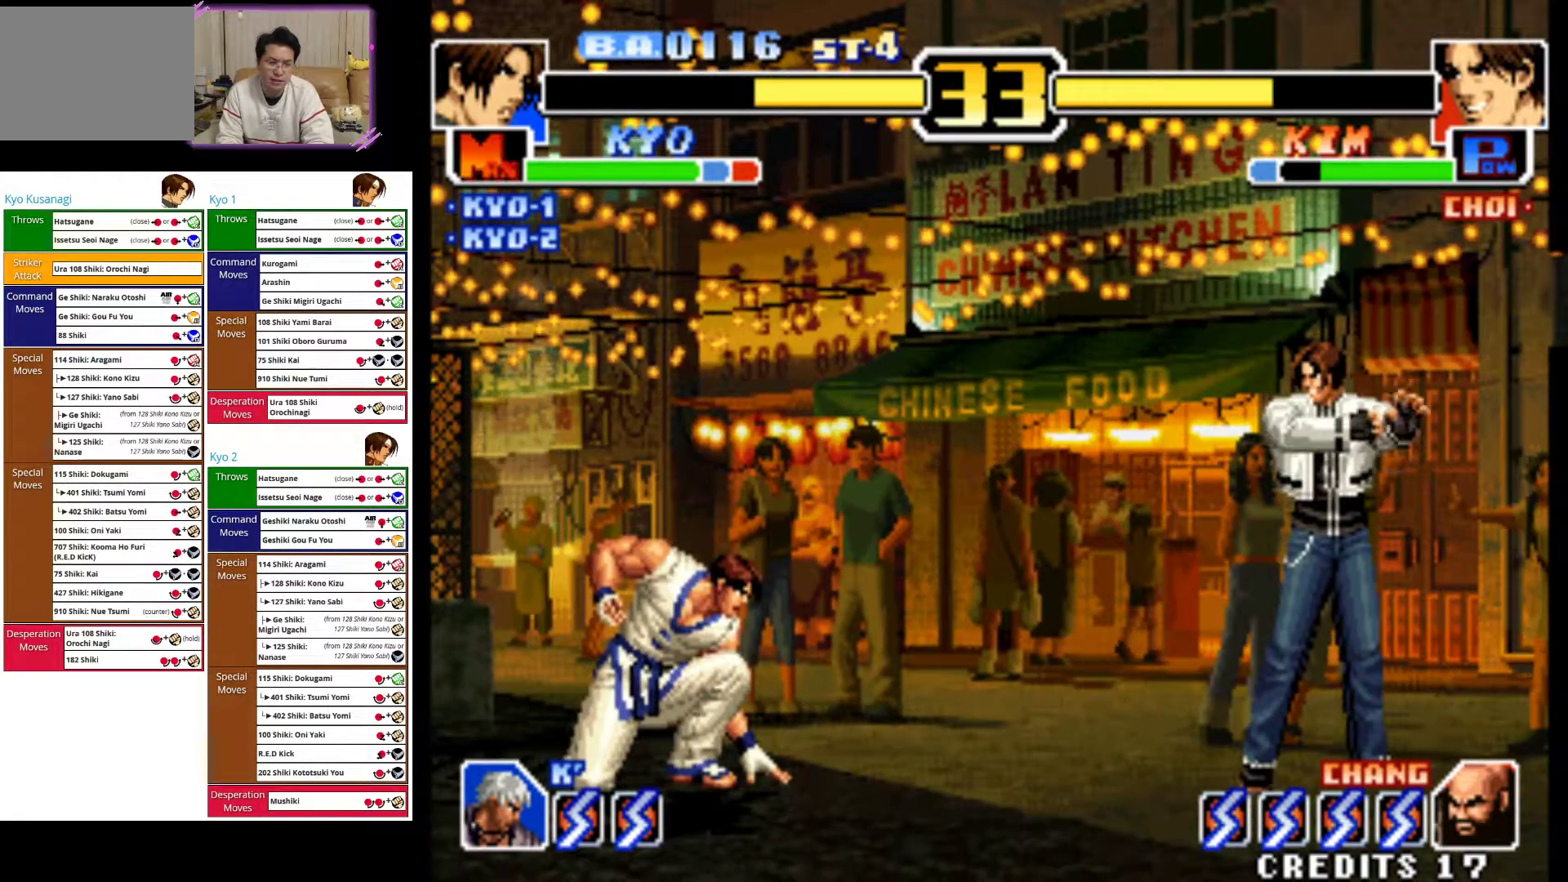
{"dt_ms": 500, "buttons": [], "left_stick": "center", "events": [[333, "left_stick", "center"]]}
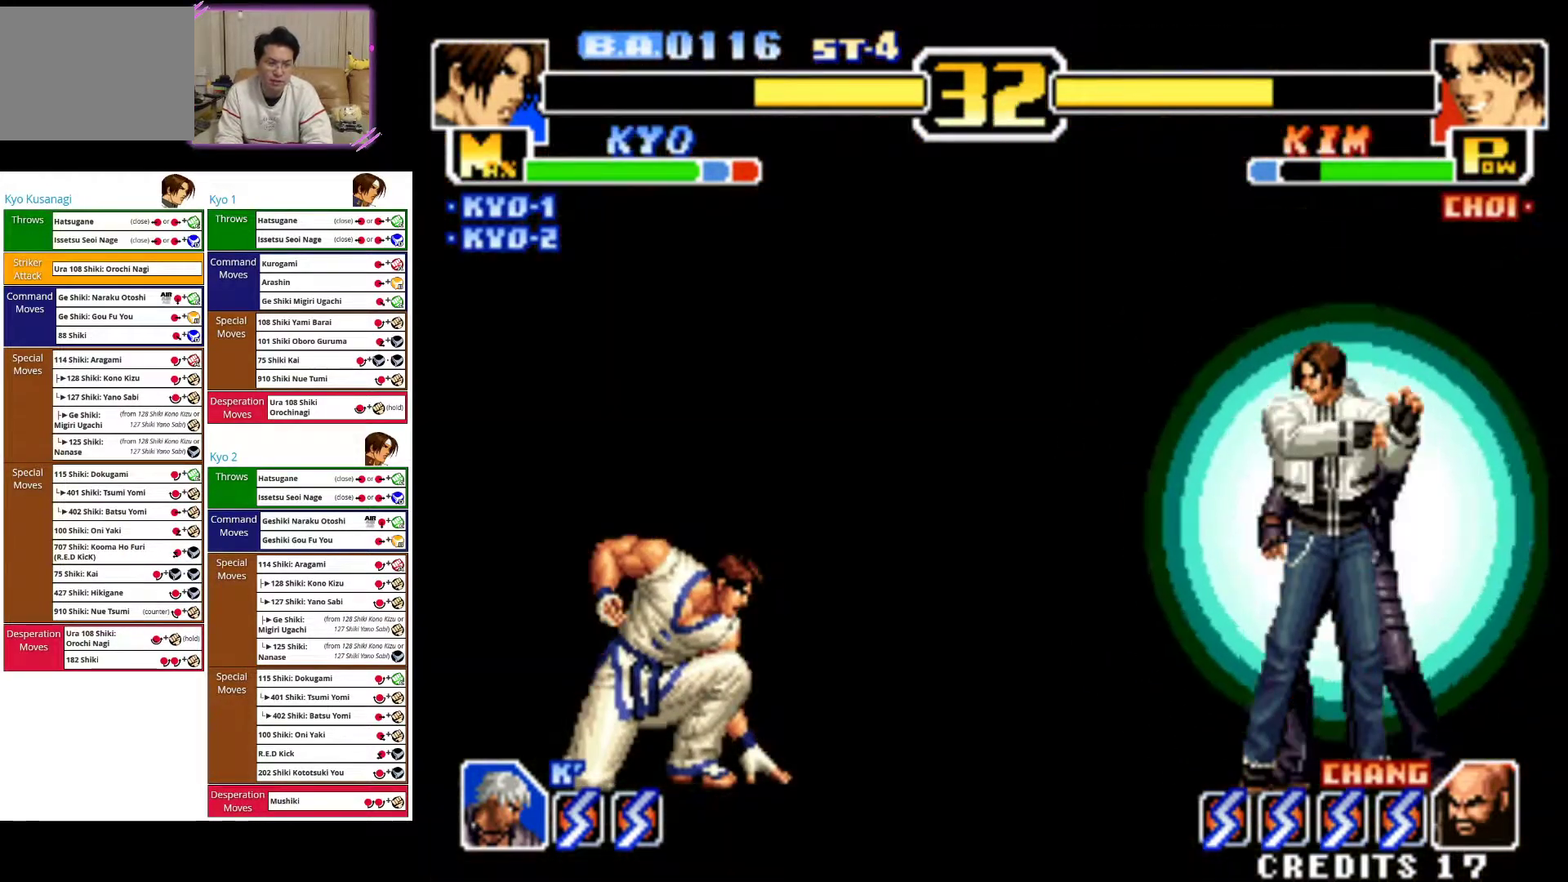
{"dt_ms": 1000, "buttons": [], "left_stick": "down"}
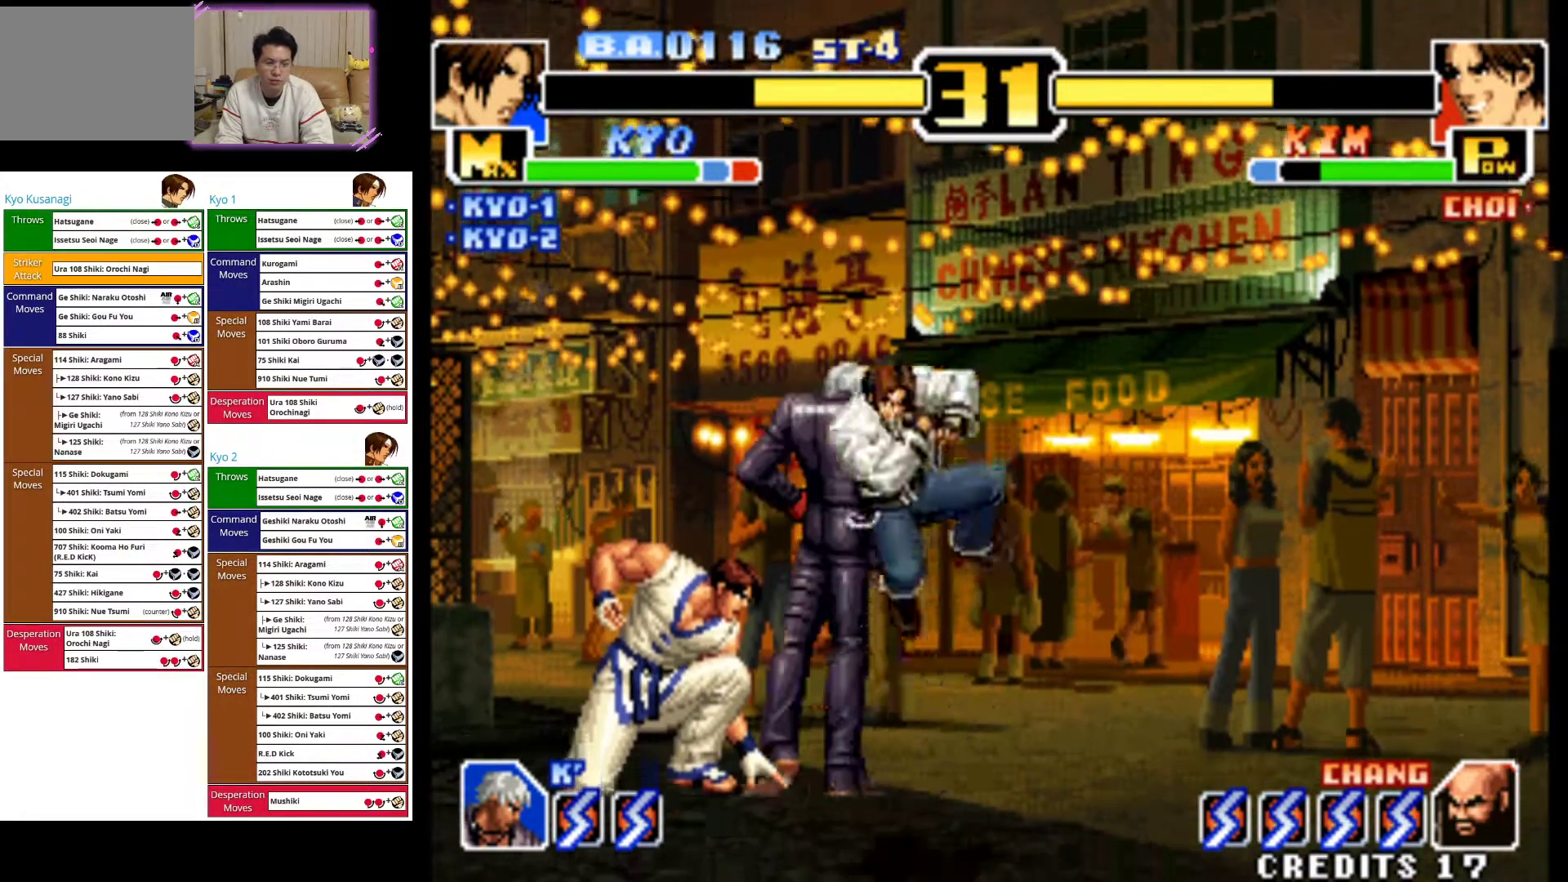
{"dt_ms": 500, "buttons": ["CIRCLE"], "left_stick": "down", "events": [[67, "CIRCLE", "down"], [167, "CIRCLE", "up"], [217, "CIRCLE", "down"], [350, "CIRCLE", "up"], [400, "CIRCLE", "down"]]}
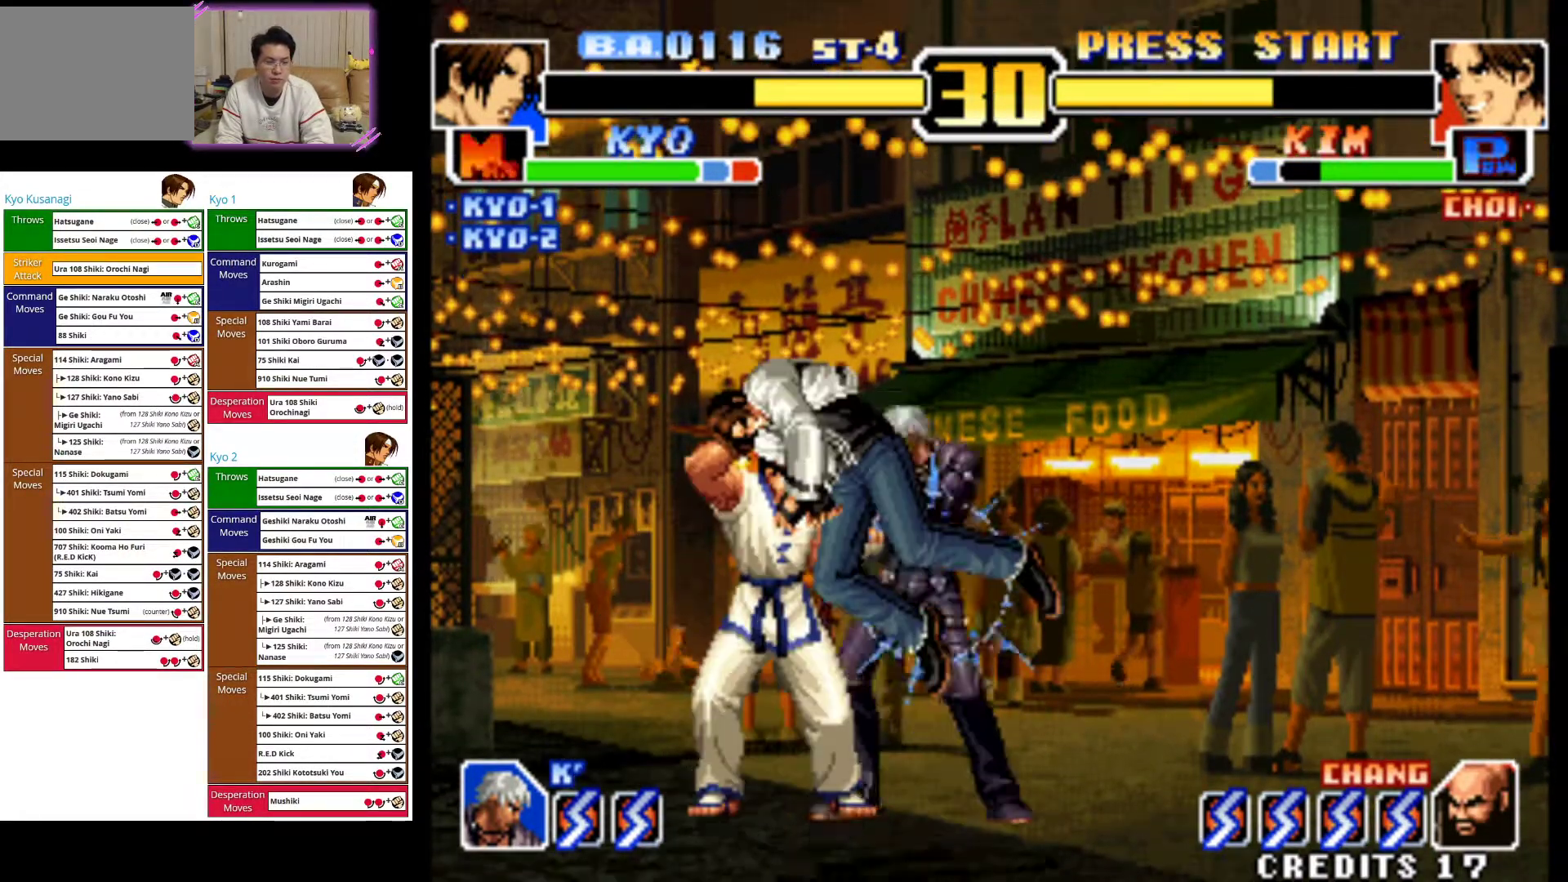
{"dt_ms": 500, "buttons": [], "left_stick": "left", "events": [[50, "CIRCLE", "up"], [117, "CIRCLE", "down"], [183, "left_stick", "down-right"], [267, "CIRCLE", "up"], [350, "CROSS", "down"], [350, "left_stick", "left"], [467, "CROSS", "up"]]}
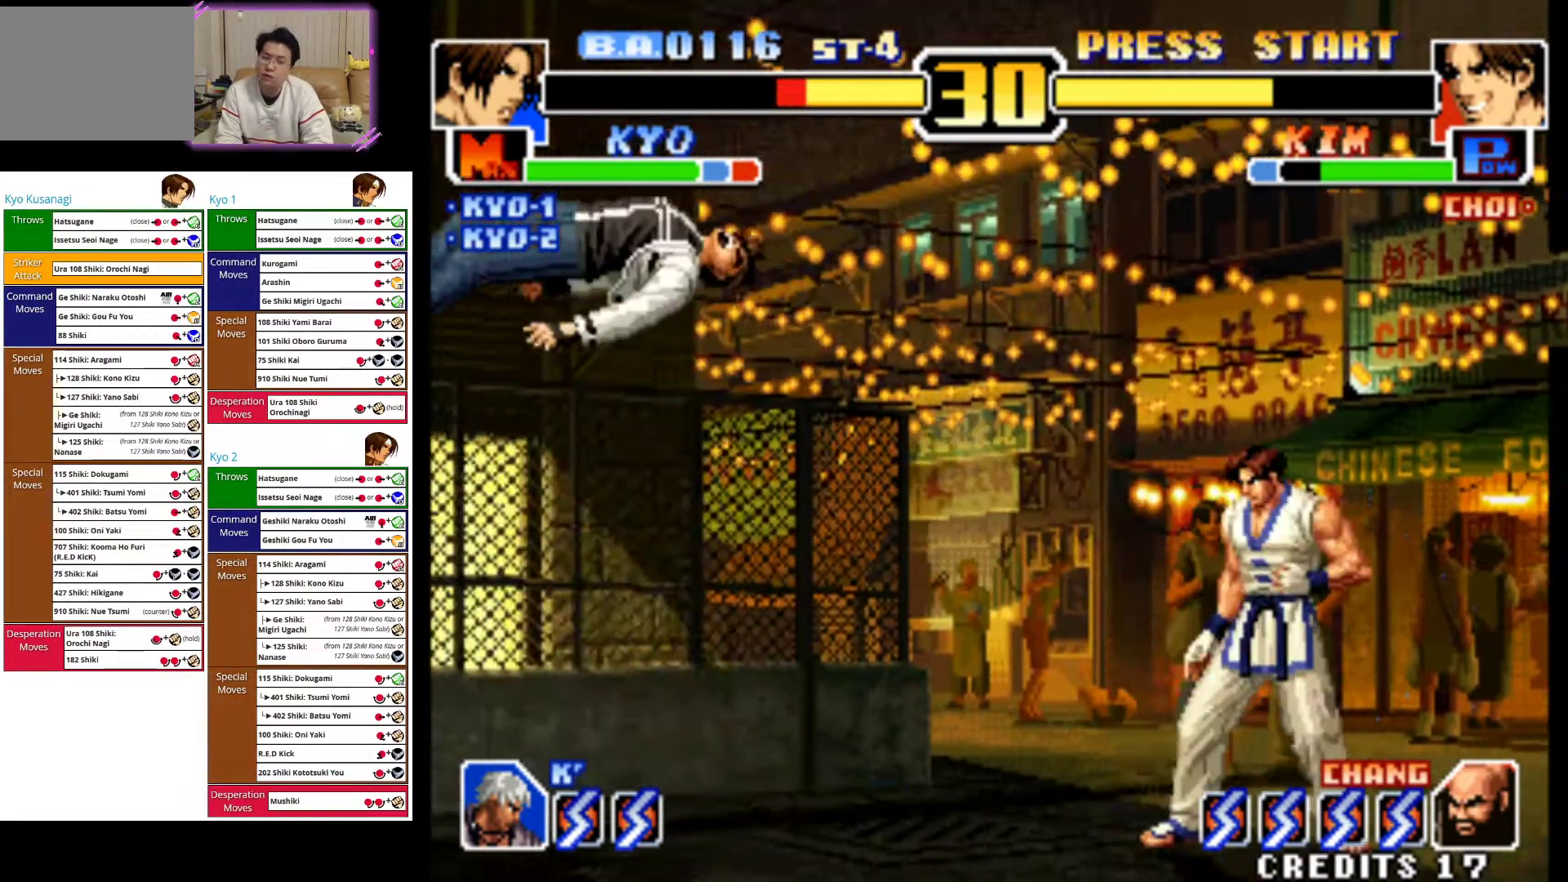
{"dt_ms": 500, "buttons": ["CROSS"], "left_stick": "left", "events": [[50, "CROSS", "down"], [183, "CROSS", "up"], [250, "CROSS", "down"], [417, "CROSS", "up"], [450, "CROSS", "down"]]}
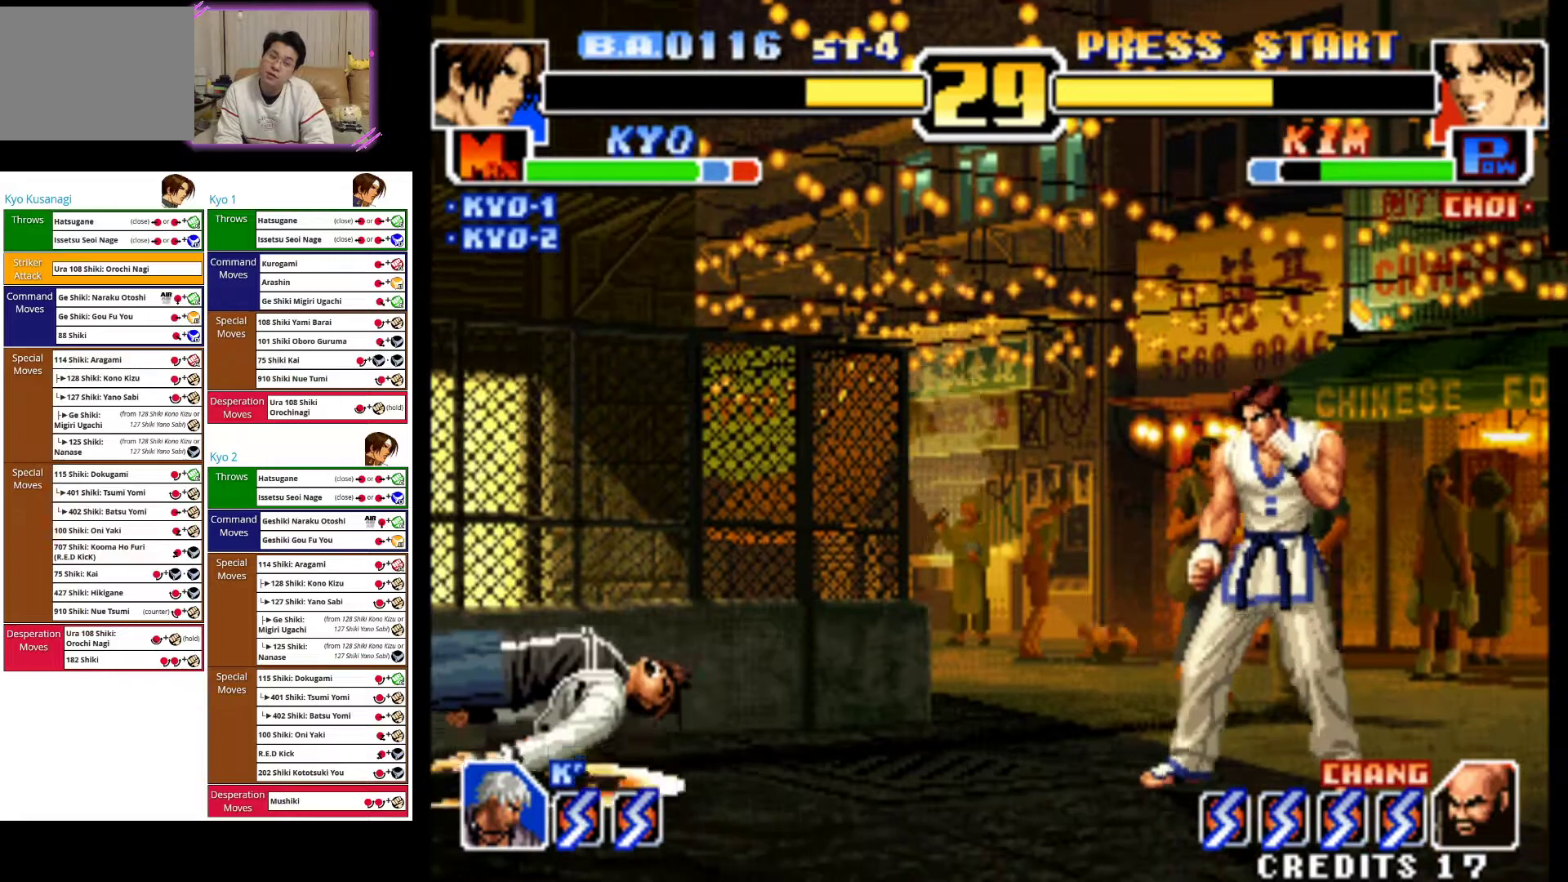
{"dt_ms": 500, "buttons": [], "left_stick": "right", "events": [[167, "left_stick", "center"], [283, "CROSS", "up"], [500, "left_stick", "right"]]}
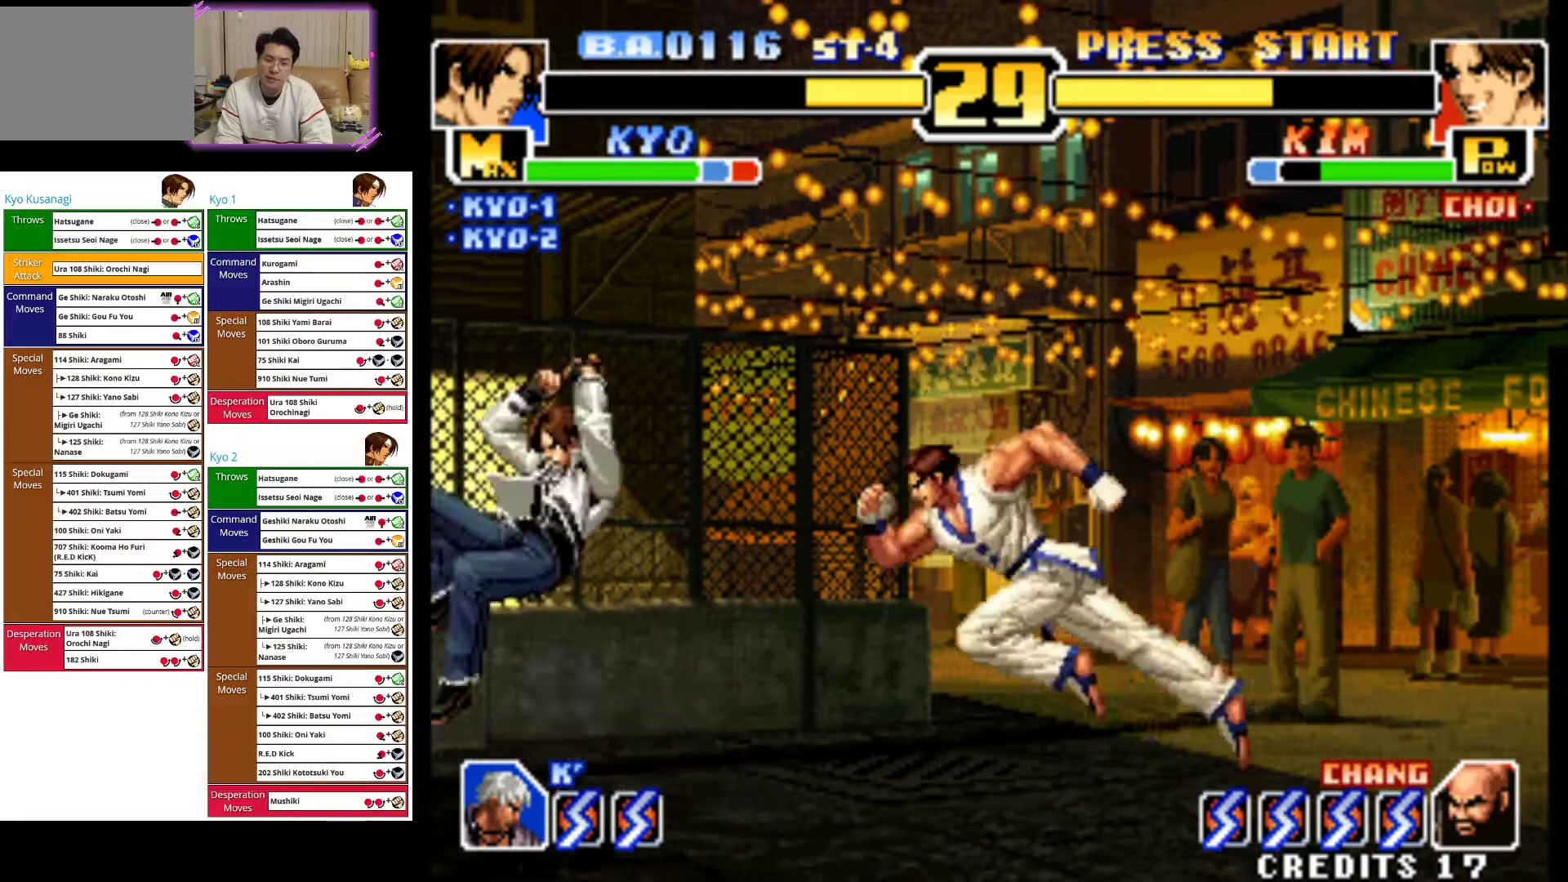
{"dt_ms": 500, "buttons": ["CIRCLE"], "left_stick": "down-left", "events": [[50, "left_stick", "center"], [117, "left_stick", "up-right"], [183, "CIRCLE", "down"], [350, "left_stick", "down-left"]]}
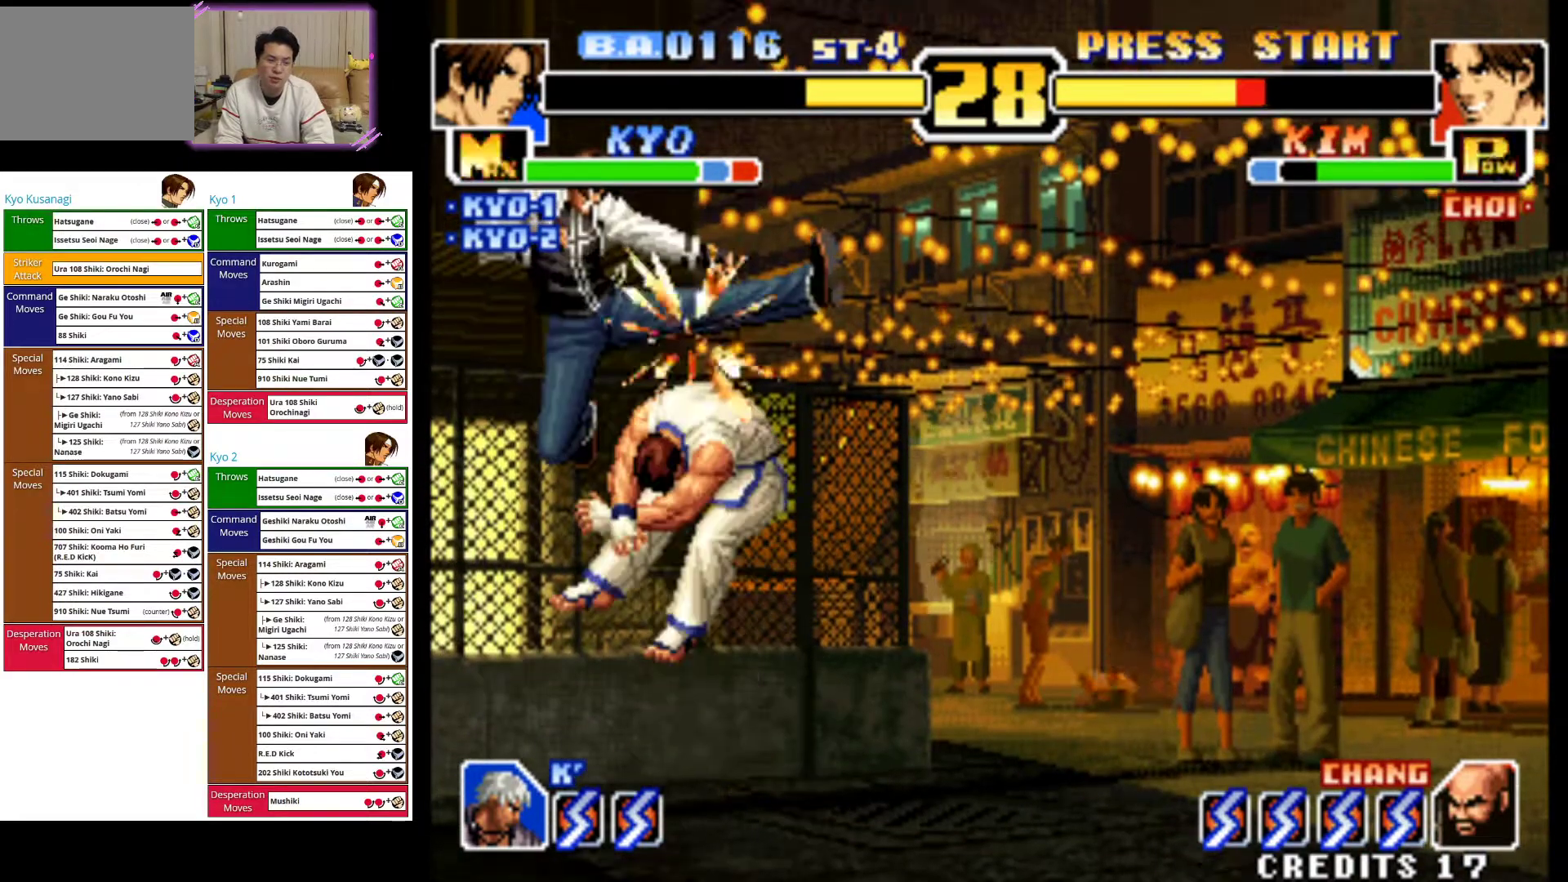
{"dt_ms": 500, "buttons": ["CROSS"], "left_stick": "down-right", "events": [[150, "CIRCLE", "up"], [233, "left_stick", "down-right"], [333, "left_stick", "down-left"], [433, "left_stick", "right"], [500, "CROSS", "down"], [500, "left_stick", "down-right"]]}
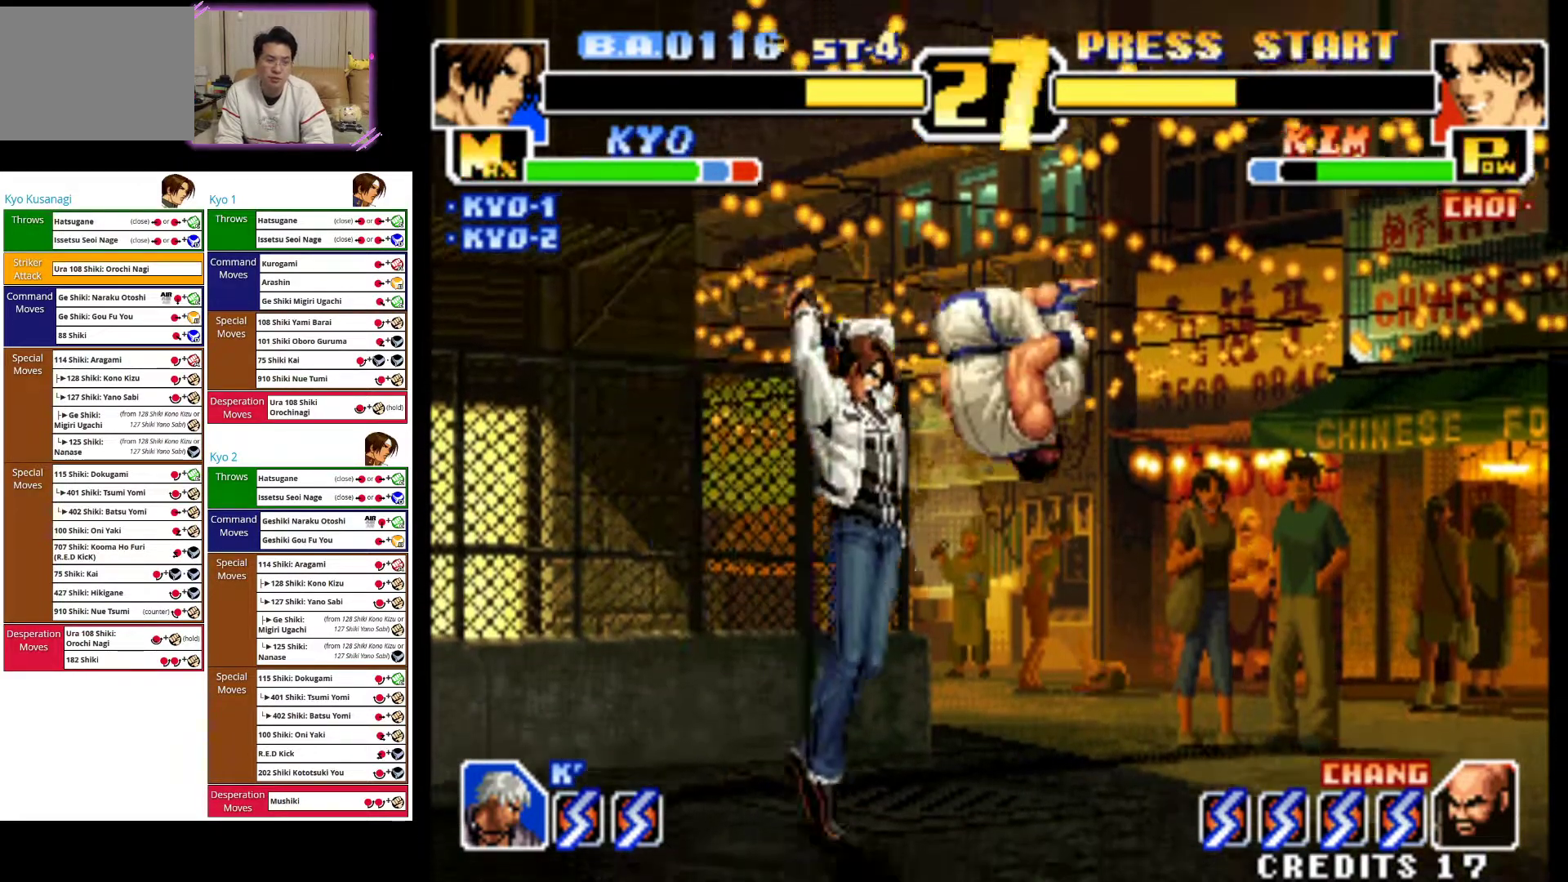
{"dt_ms": 500, "buttons": [], "left_stick": "center", "events": [[33, "left_stick", "down"], [100, "CROSS", "up"], [167, "CROSS", "down"], [283, "CROSS", "up"], [433, "left_stick", "center"]]}
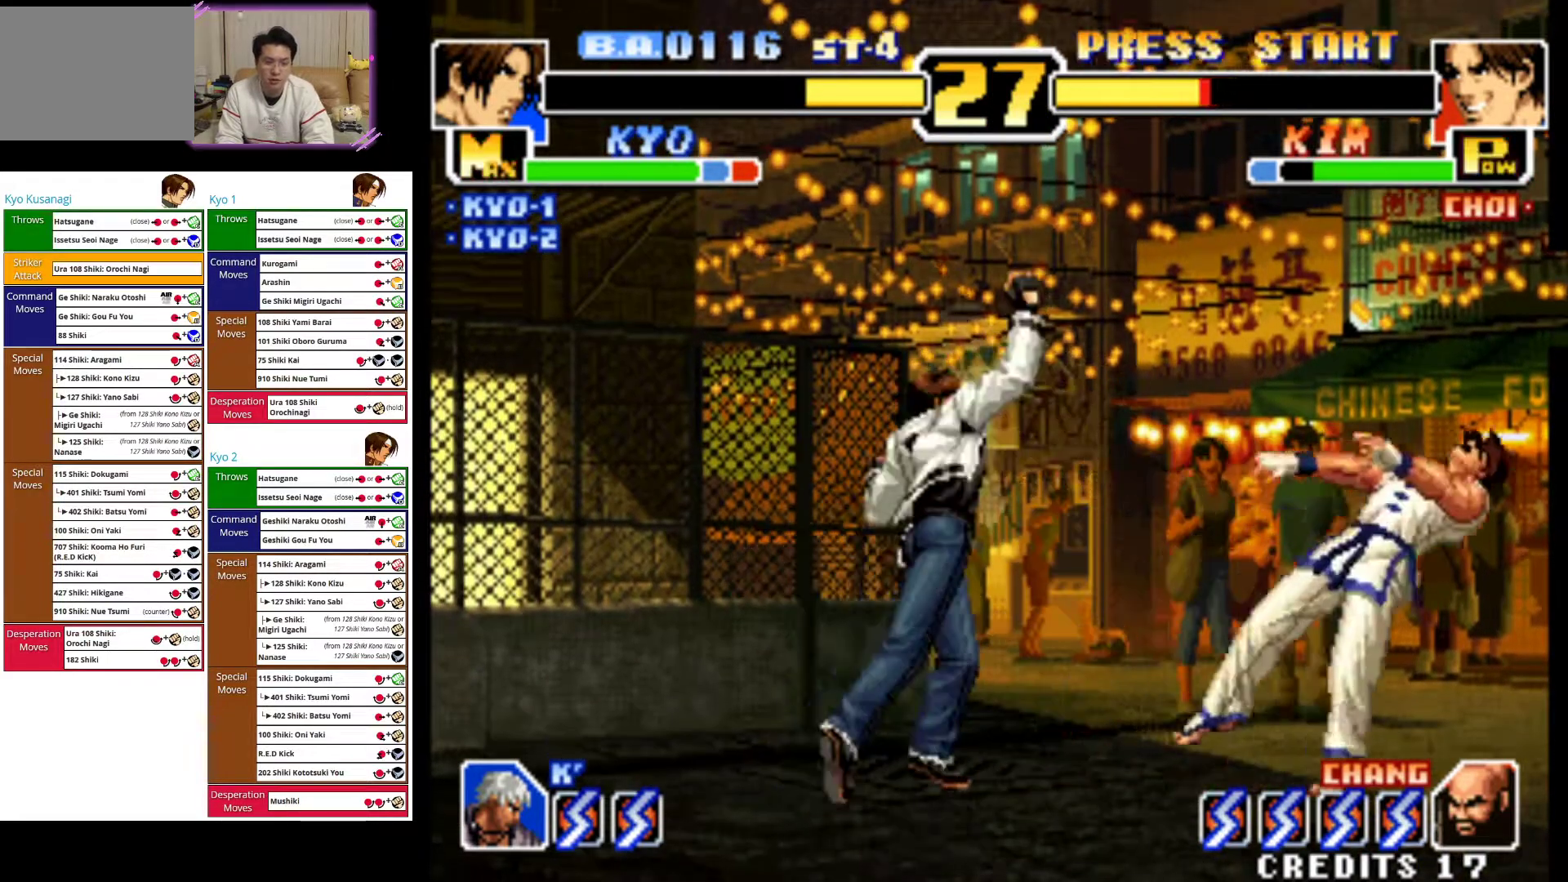
{"dt_ms": 1000, "buttons": [], "left_stick": "down-left"}
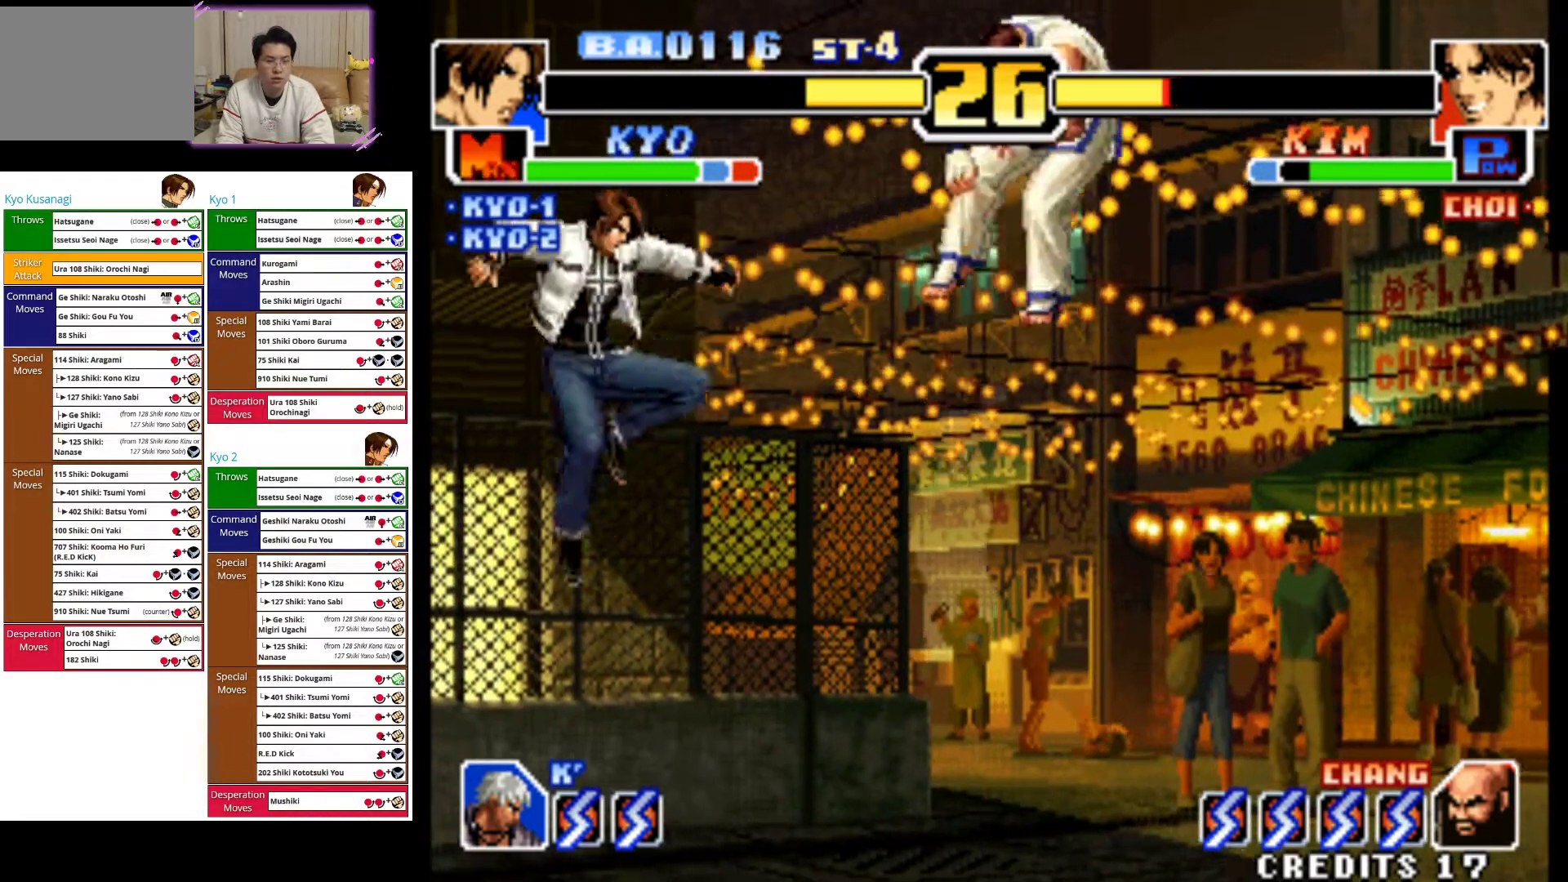
{"dt_ms": 500, "buttons": [], "left_stick": "up-right", "events": [[33, "left_stick", "center"], [283, "left_stick", "right"], [333, "left_stick", "center"], [433, "left_stick", "up-right"]]}
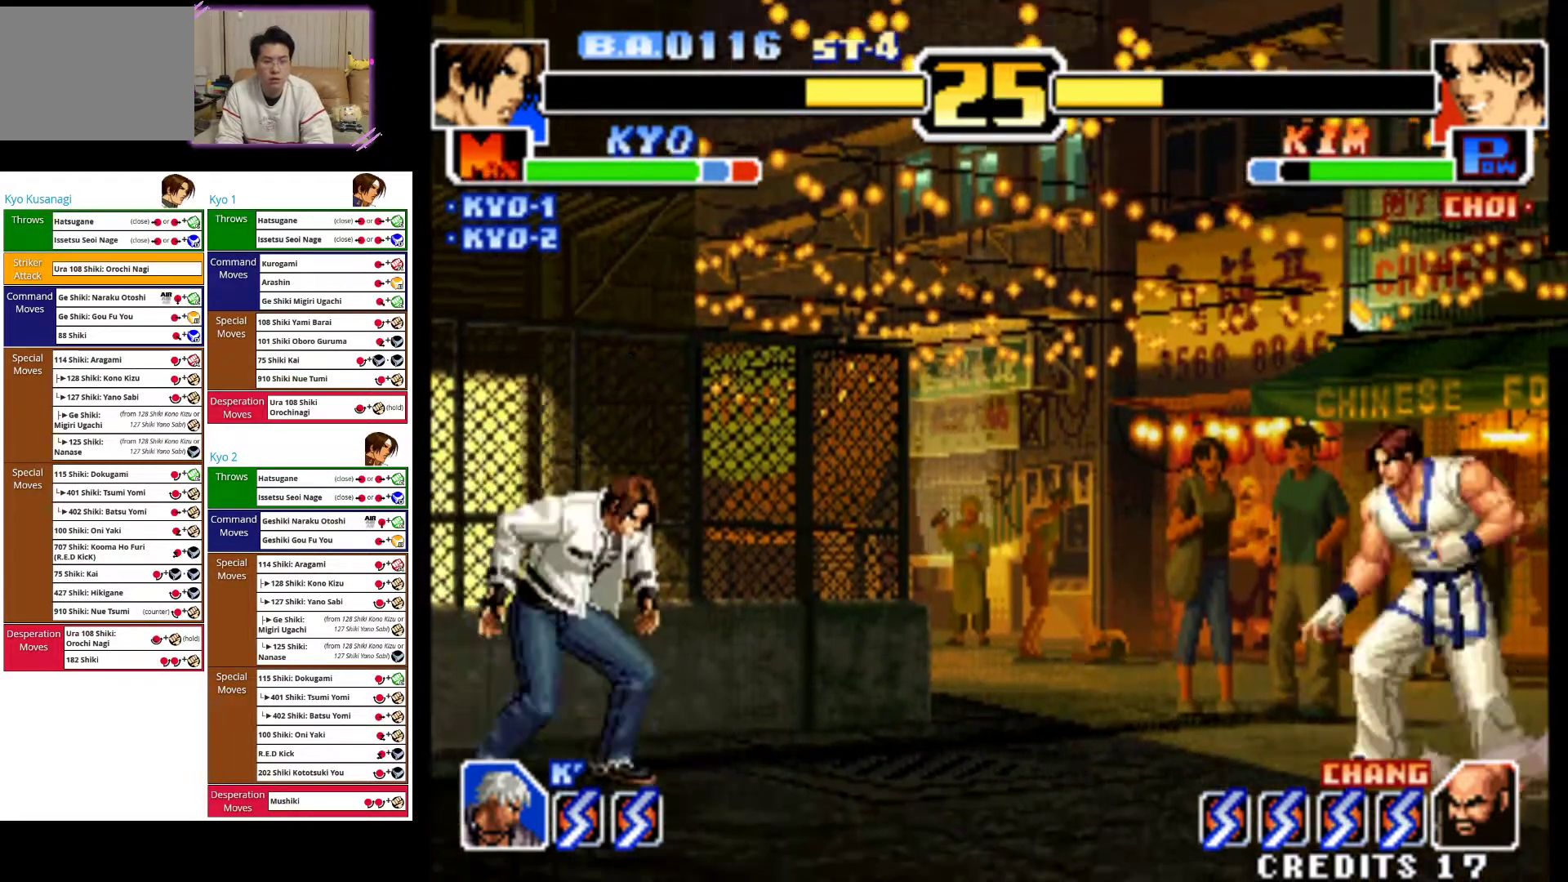
{"dt_ms": 500, "buttons": ["CROSS"], "left_stick": "center", "events": [[150, "left_stick", "center"], [250, "CROSS", "down"]]}
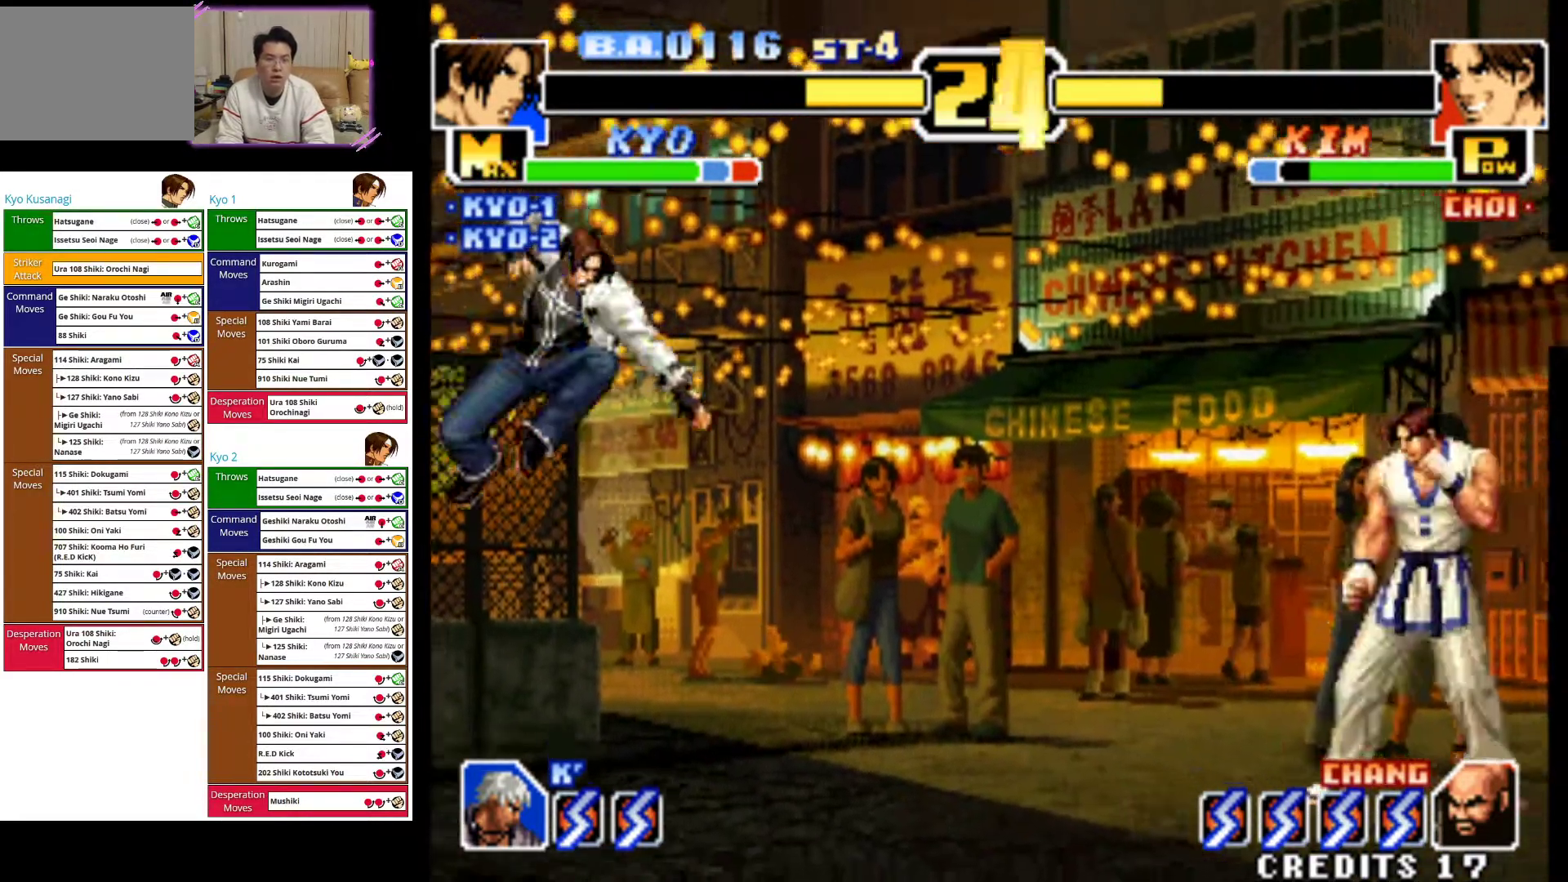
{"dt_ms": 500, "buttons": ["CIRCLE"], "left_stick": "center", "events": [[17, "CROSS", "up"], [50, "left_stick", "right"], [100, "left_stick", "up-right"], [317, "left_stick", "center"], [400, "CIRCLE", "down"]]}
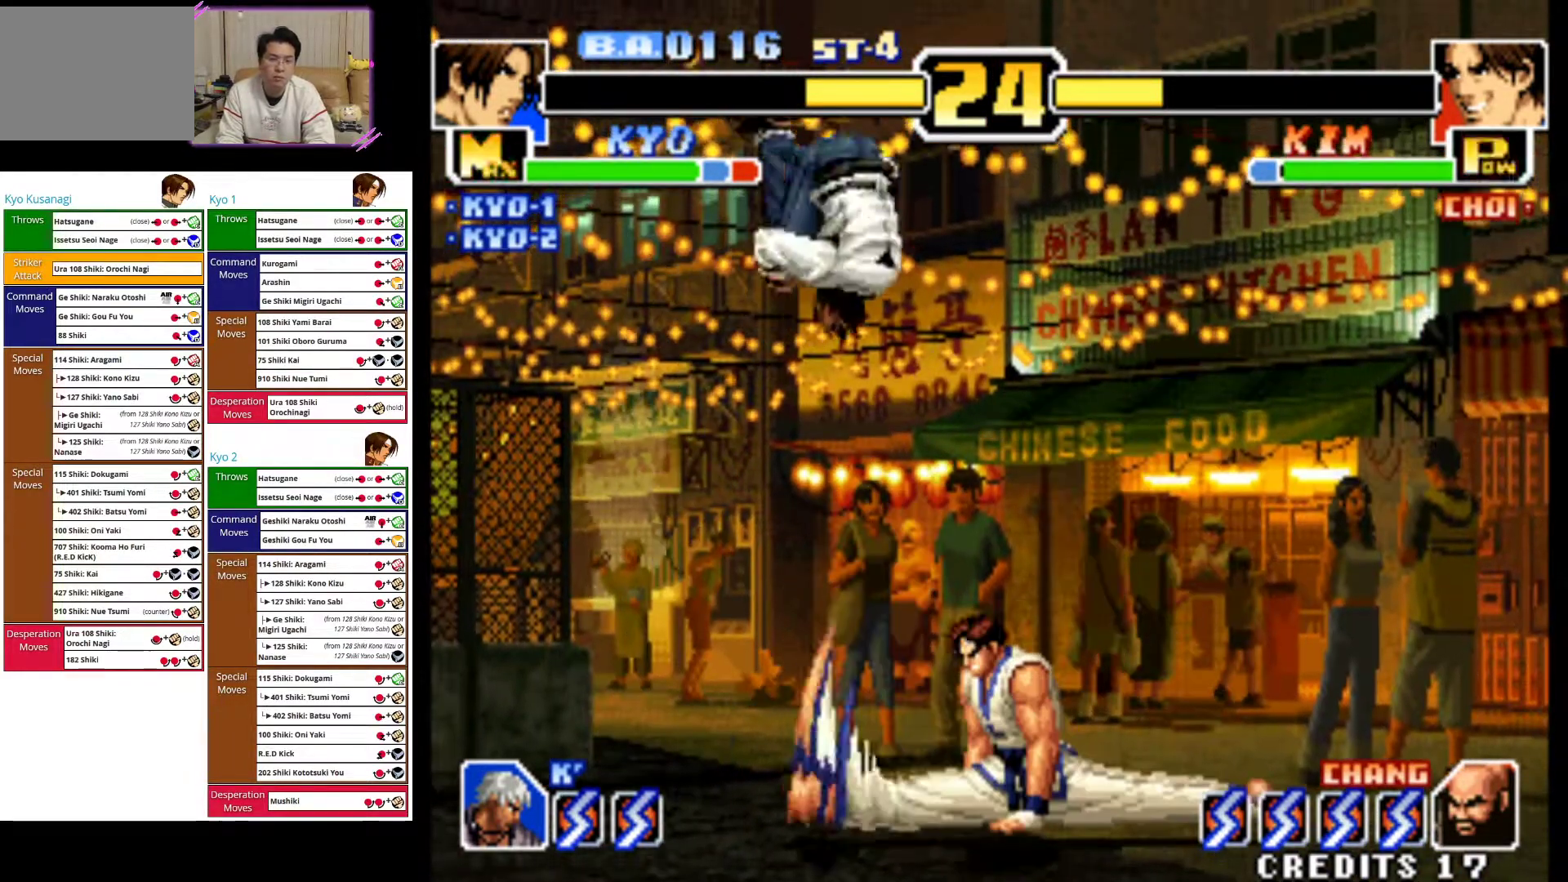
{"dt_ms": 500, "buttons": [], "left_stick": "down-left", "events": [[83, "left_stick", "down-left"], [133, "CIRCLE", "up"], [217, "CIRCLE", "down"], [333, "CIRCLE", "up"], [383, "CIRCLE", "down"], [500, "CIRCLE", "up"]]}
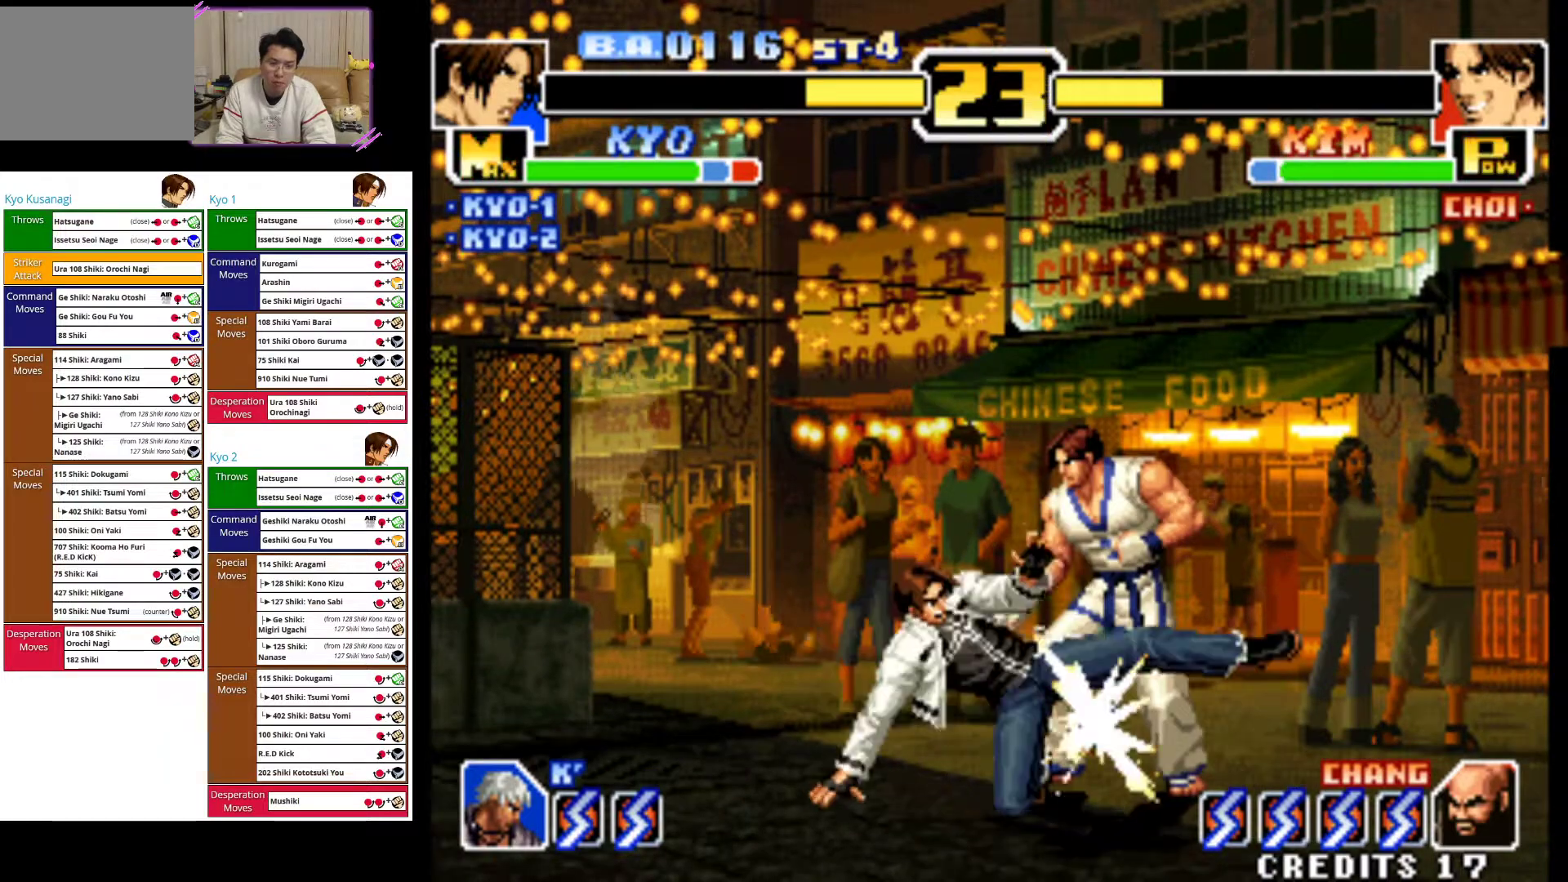
{"dt_ms": 500, "buttons": [], "left_stick": "center", "events": [[67, "CIRCLE", "down"], [200, "CIRCLE", "up"], [267, "CIRCLE", "down"], [417, "CIRCLE", "up"], [433, "left_stick", "center"]]}
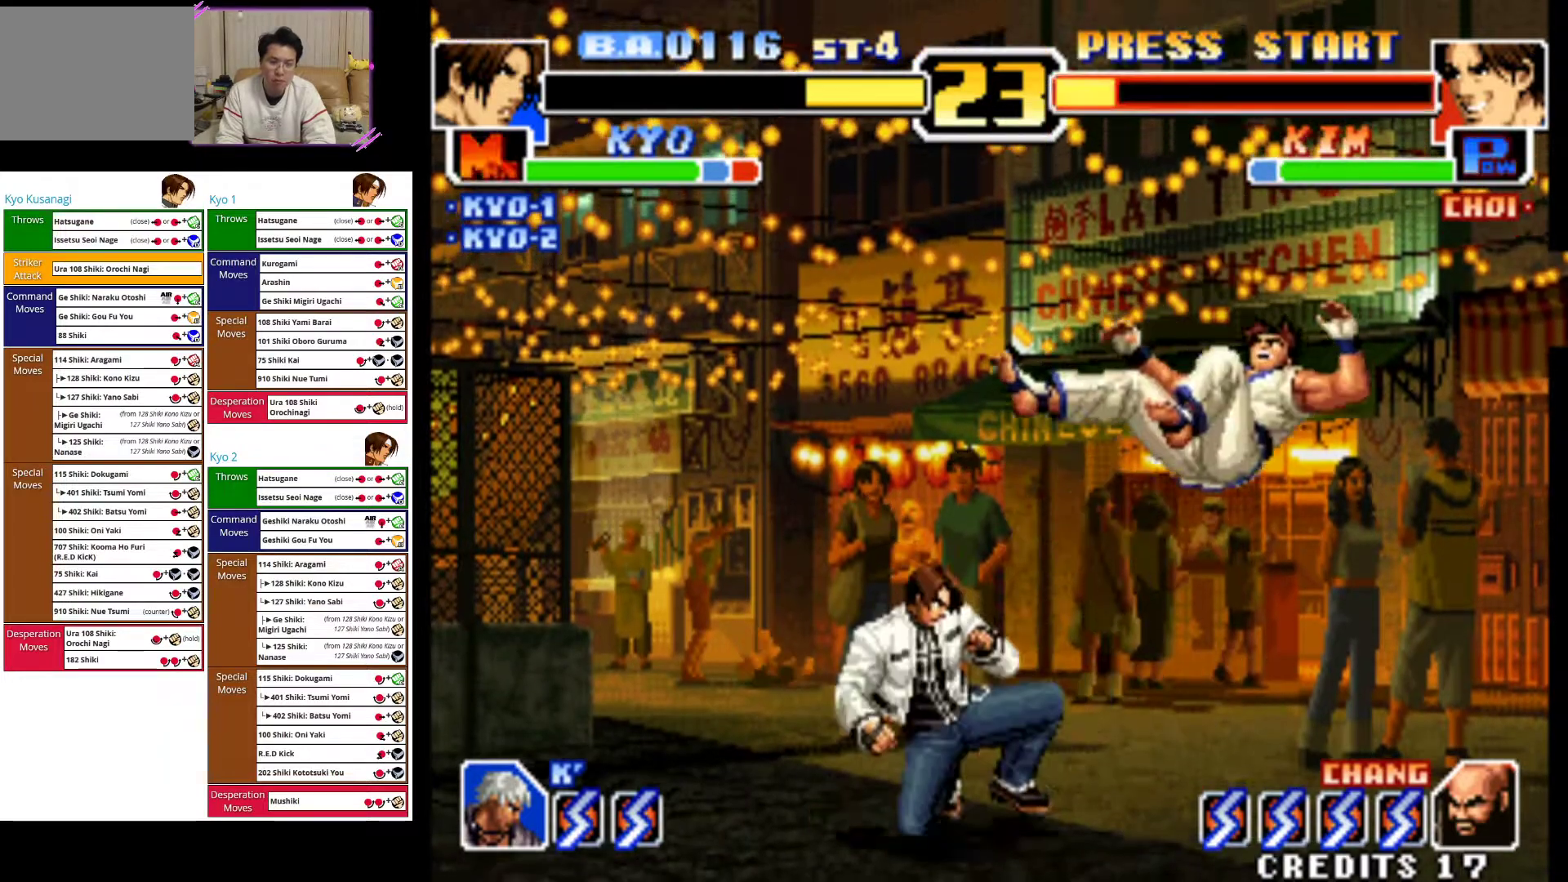
{"dt_ms": 500, "buttons": [], "left_stick": "center", "events": [[300, "left_stick", "right"], [417, "left_stick", "center"]]}
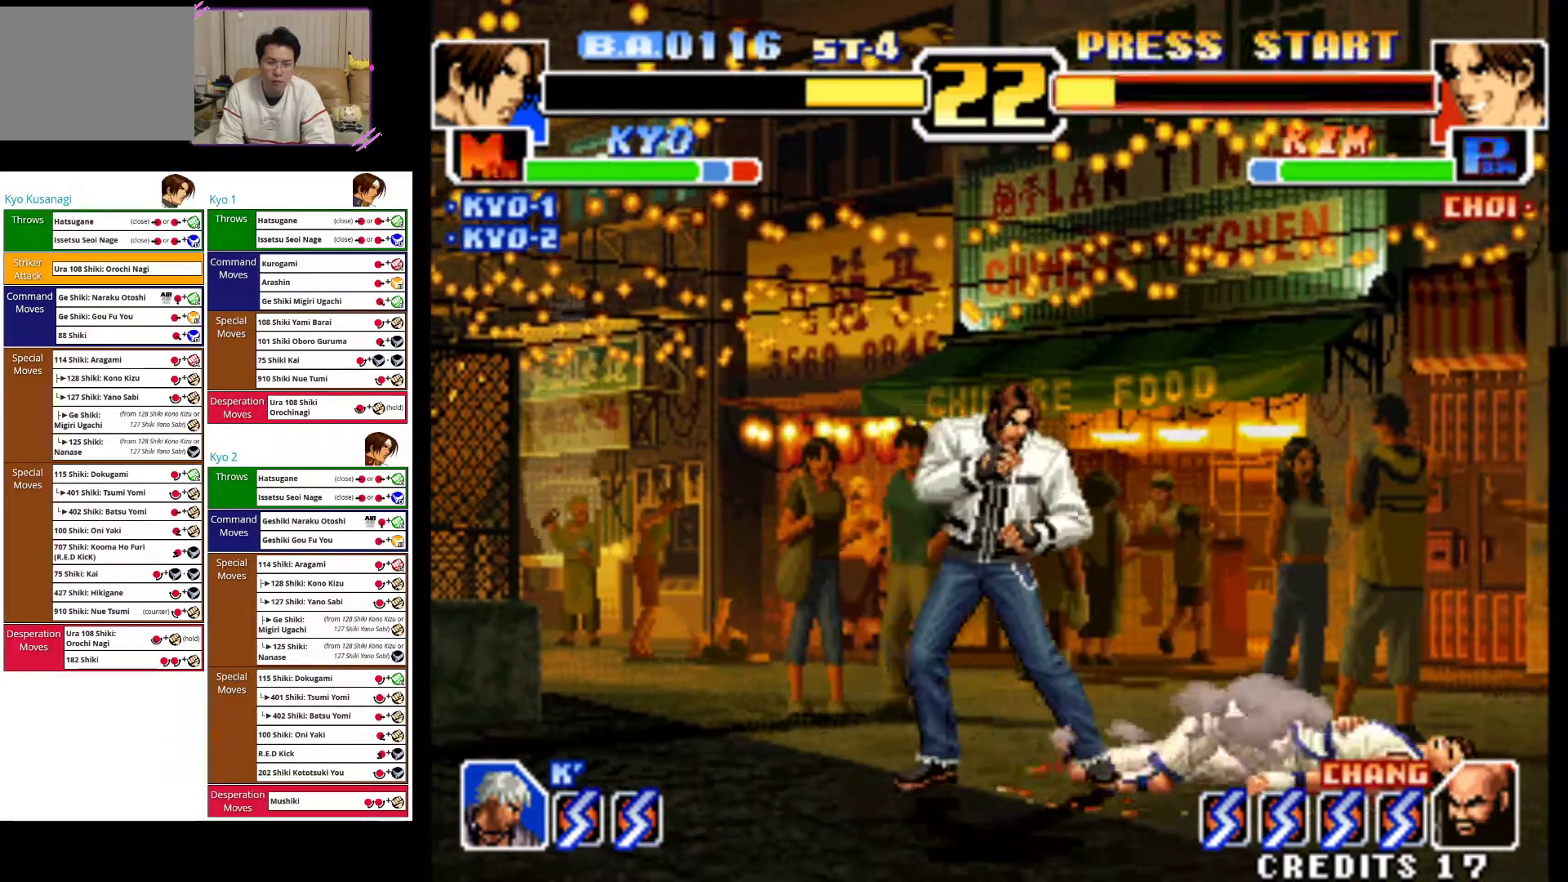
{"dt_ms": 500, "buttons": ["CIRCLE"], "left_stick": "down", "events": [[233, "left_stick", "down"], [250, "CIRCLE", "down"]]}
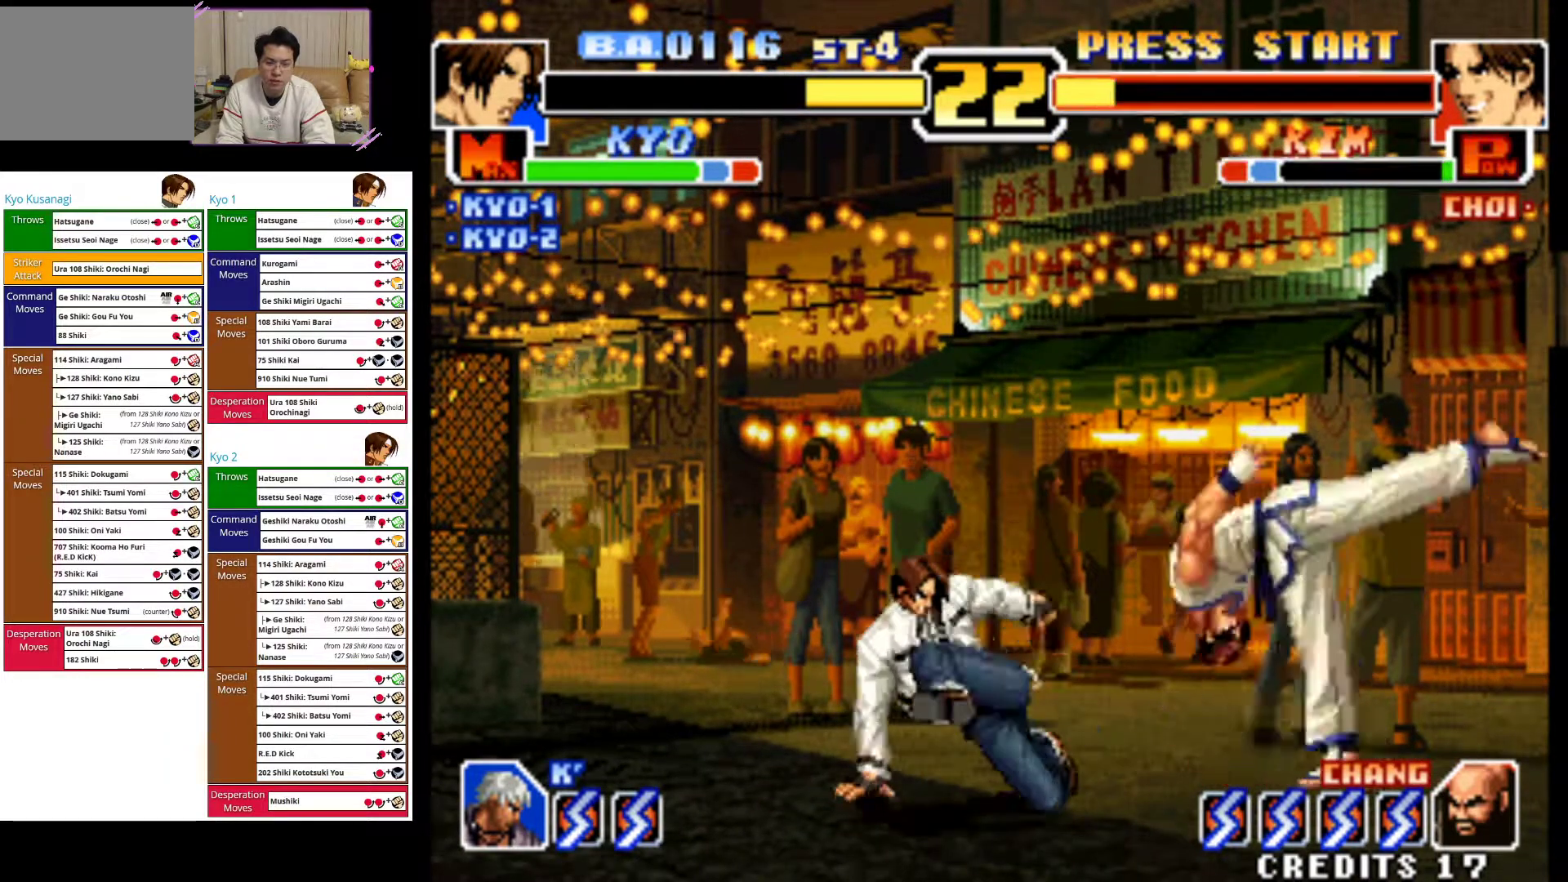
{"dt_ms": 500, "buttons": [], "left_stick": "center", "events": [[217, "left_stick", "center"], [350, "CIRCLE", "up"]]}
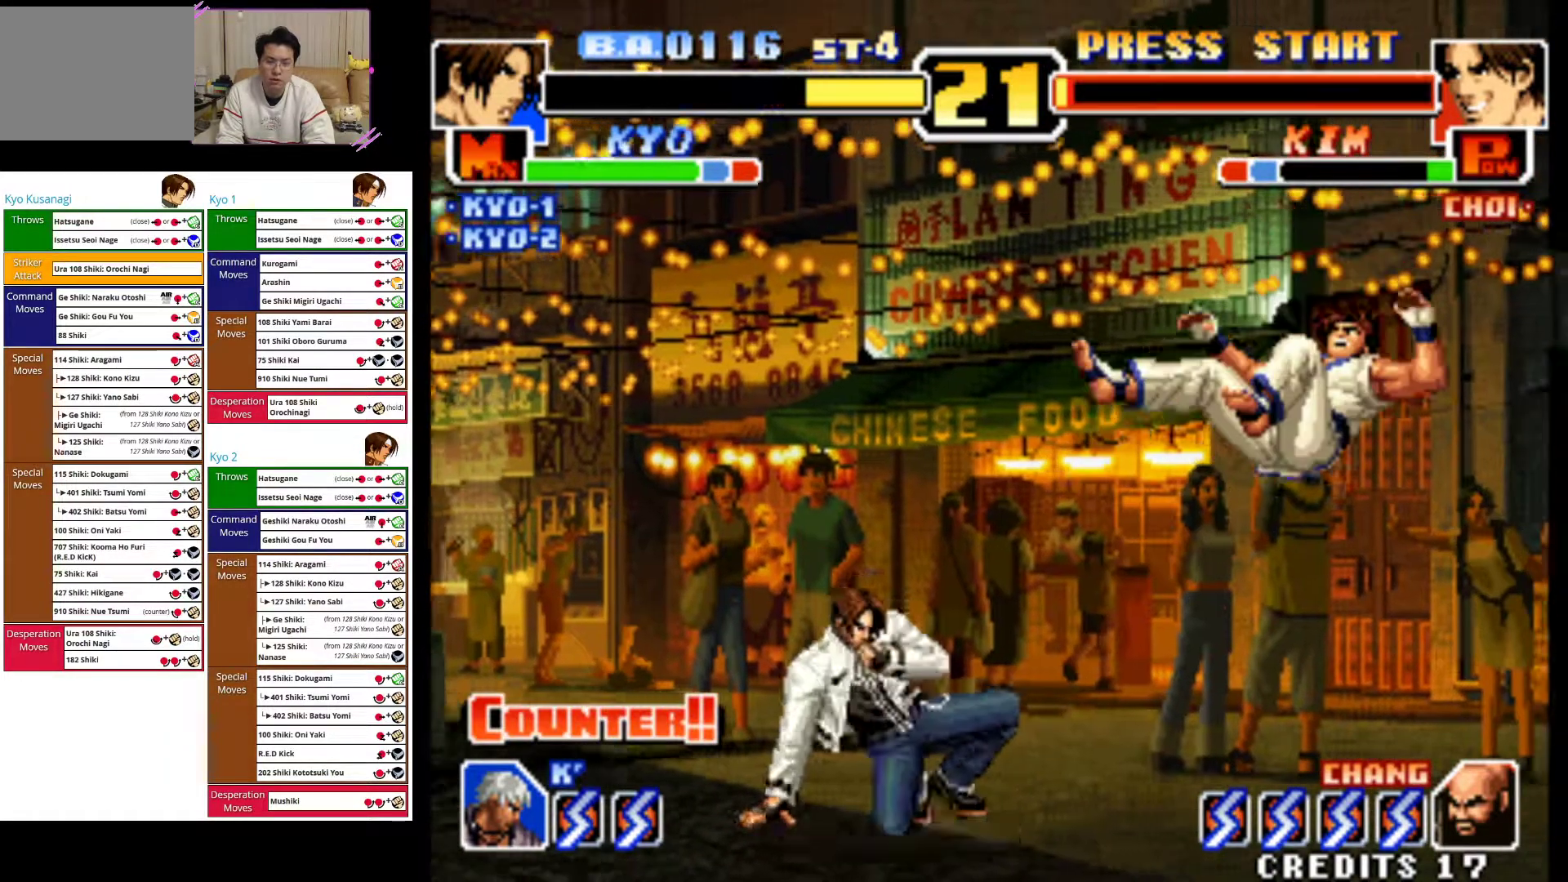
{"dt_ms": 500, "buttons": [], "left_stick": "right", "events": [[133, "left_stick", "right"]]}
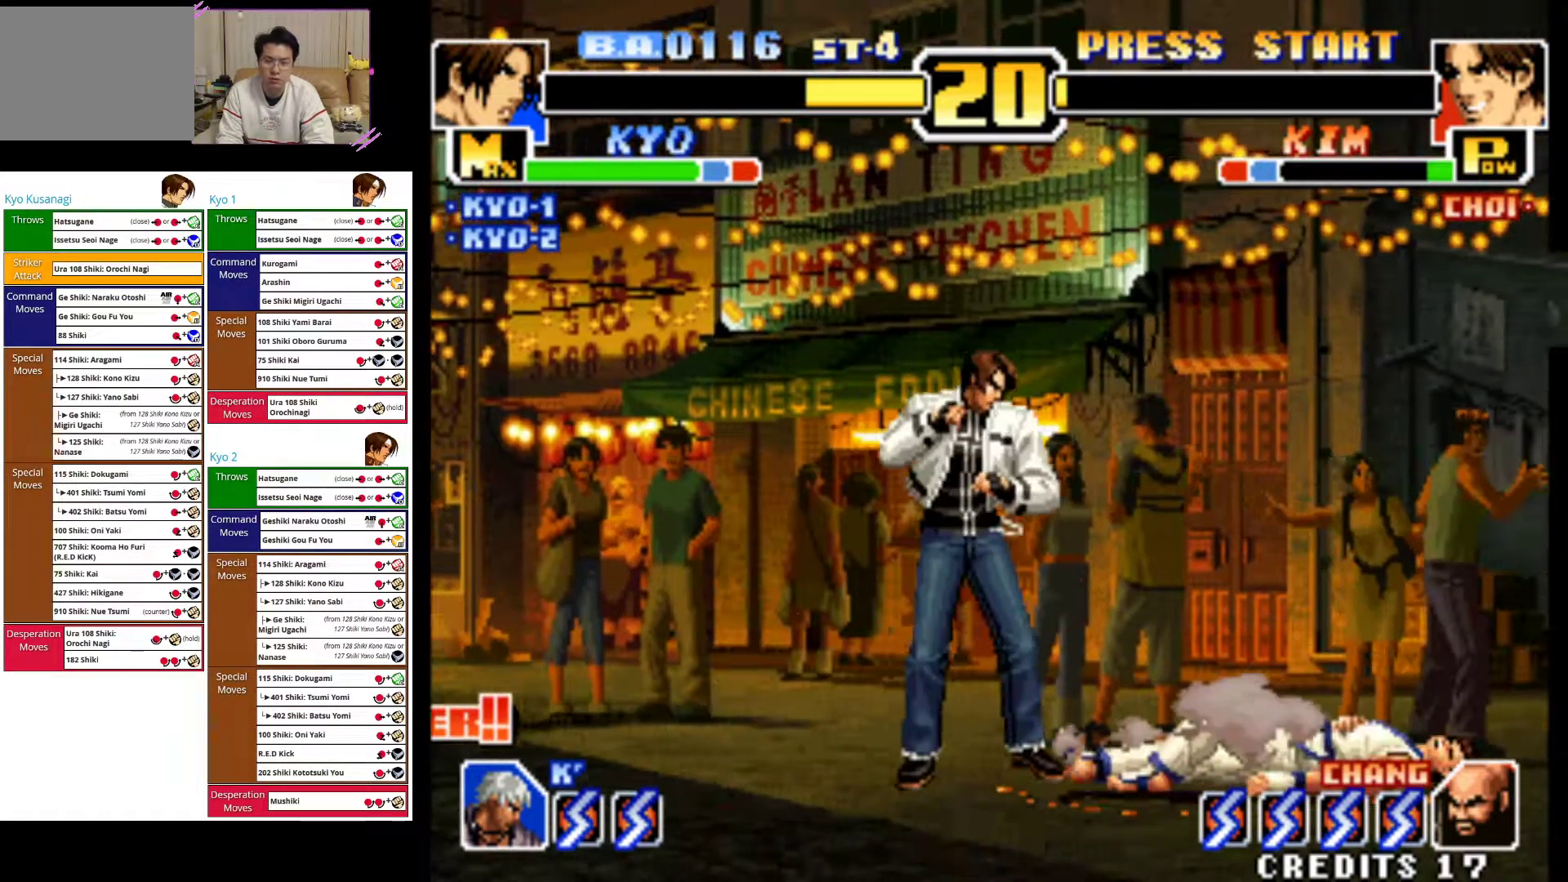
{"dt_ms": 500, "buttons": ["CIRCLE"], "left_stick": "down", "events": [[17, "left_stick", "center"], [300, "left_stick", "down"], [317, "CIRCLE", "down"]]}
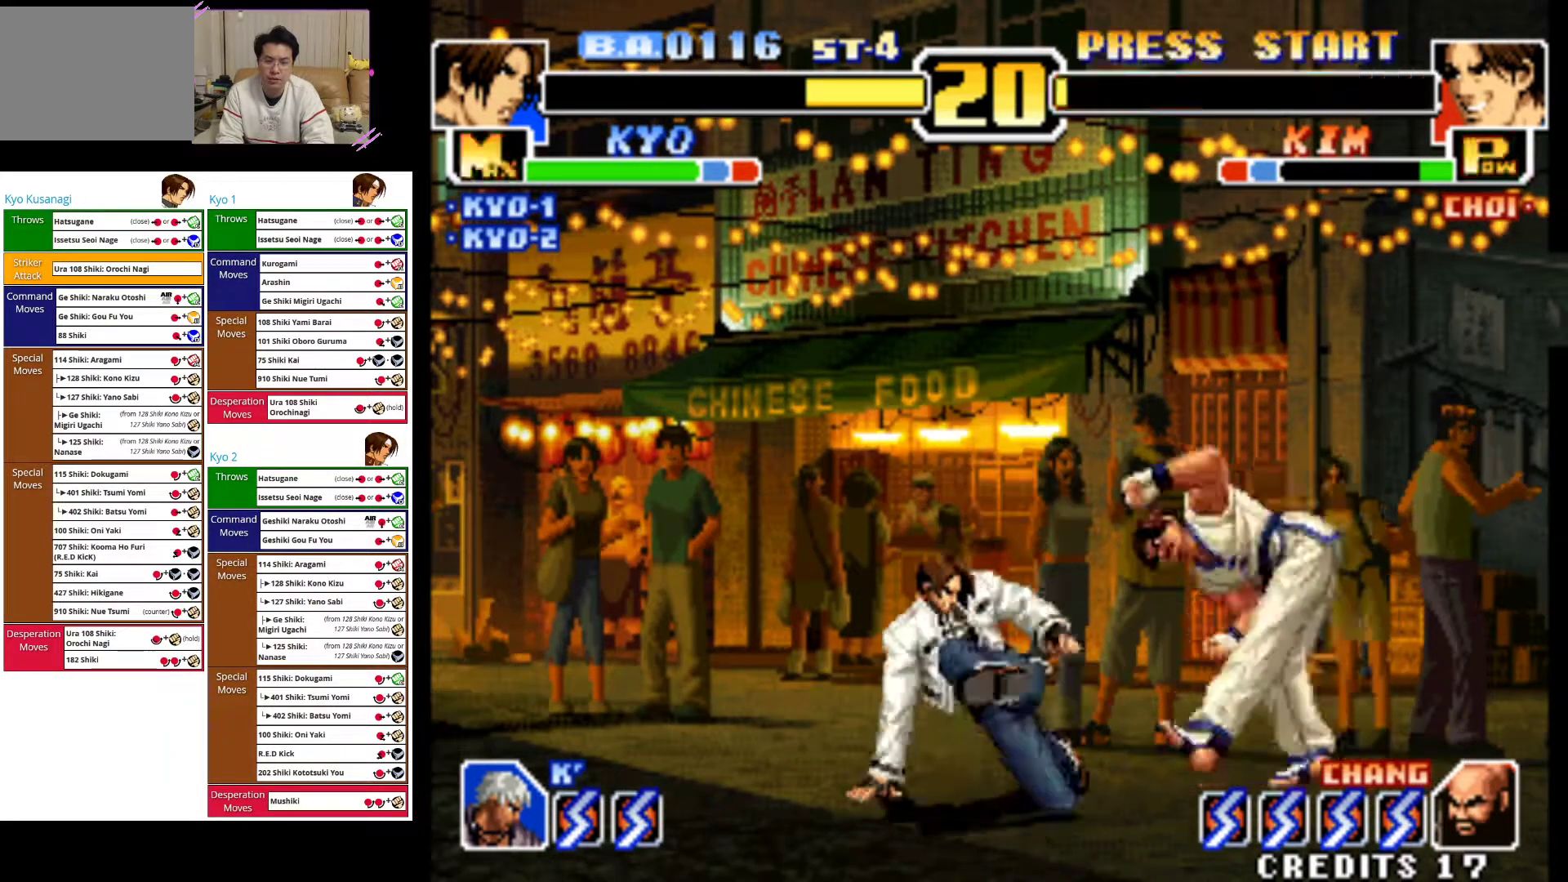
{"dt_ms": 500, "buttons": [], "left_stick": "center", "events": [[333, "left_stick", "center"], [467, "CIRCLE", "up"]]}